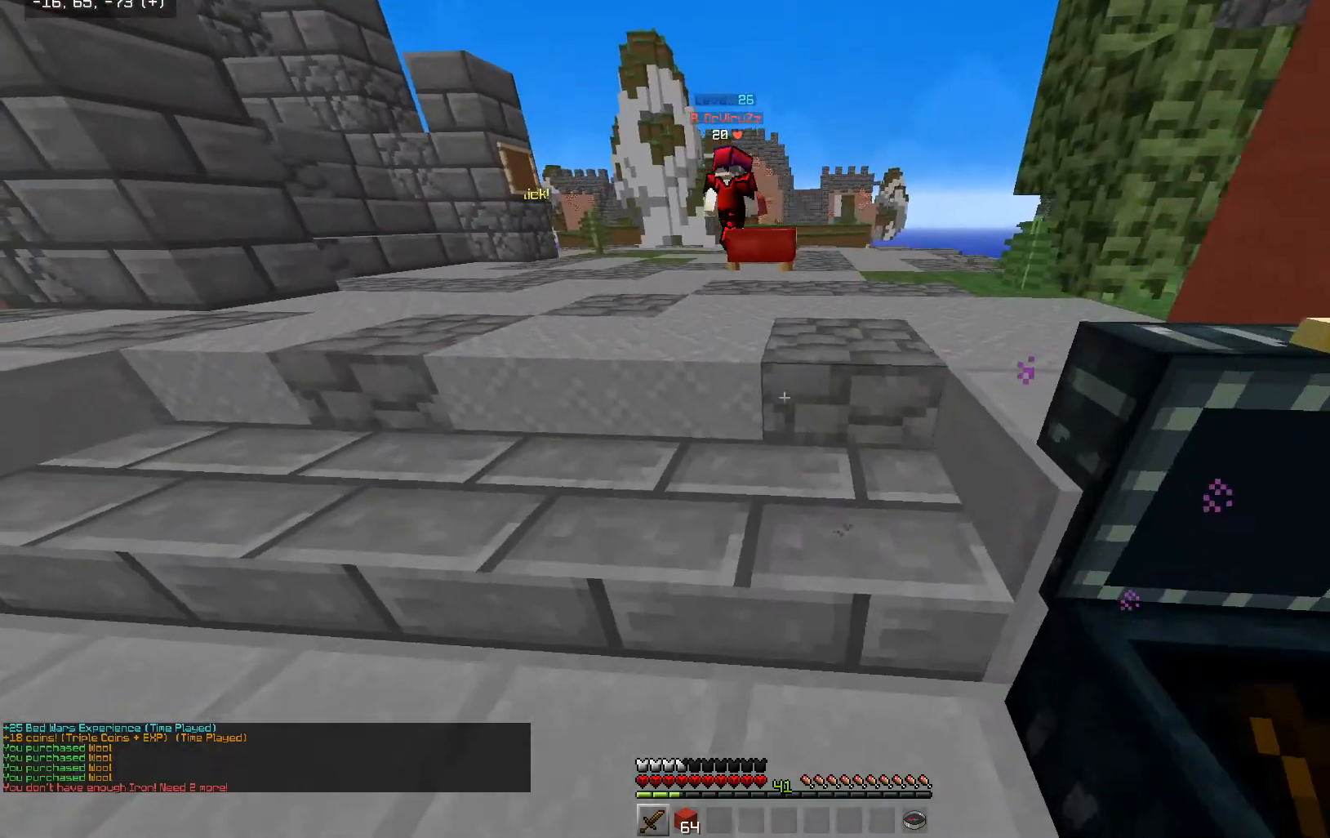
Gameplay with keyboard and mouse; each line is a JSON object with the keys and mouse buttons held at the frame after it. "events" lists presses ("down") and releases ("up") of "a", "d", "s", "space", "w", "mouse_left" and "mouse_right" between this image and that frame as [ms after this image, input, new state], when the widget could be followed in between. "mouse_left", "mouse_right" = the "left", "right" buttons of the "mouse" list. No other keys are recorded. Fast repeated clicks can show as one long hold. Mouse movement is not recorded.
{"keys": ["space", "w"], "mouse": [], "events": [[100, "space", "down"], [150, "a", "up"], [250, "a", "down"], [500, "a", "up"]]}
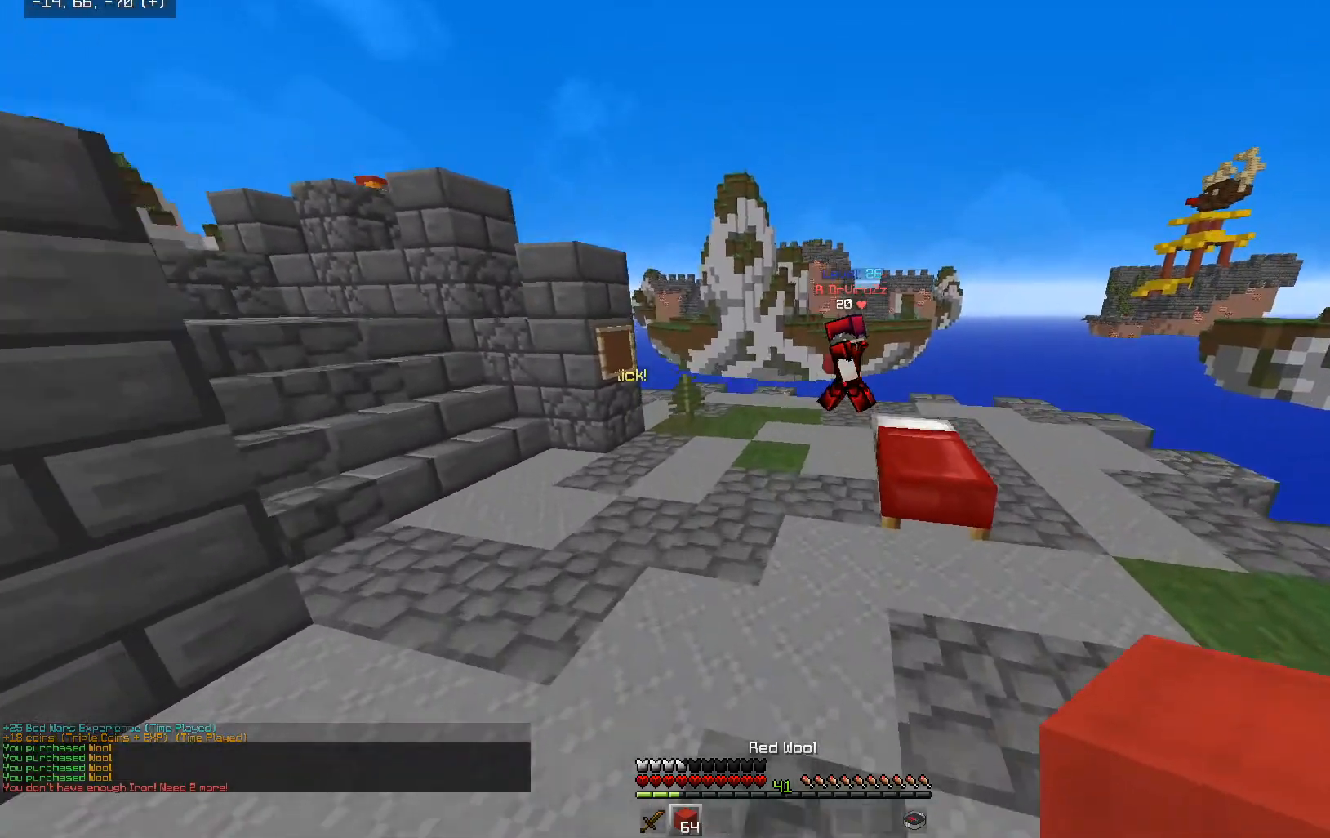
{"keys": ["space", "w"], "mouse": [], "events": [[350, "space", "up"], [450, "space", "down"]]}
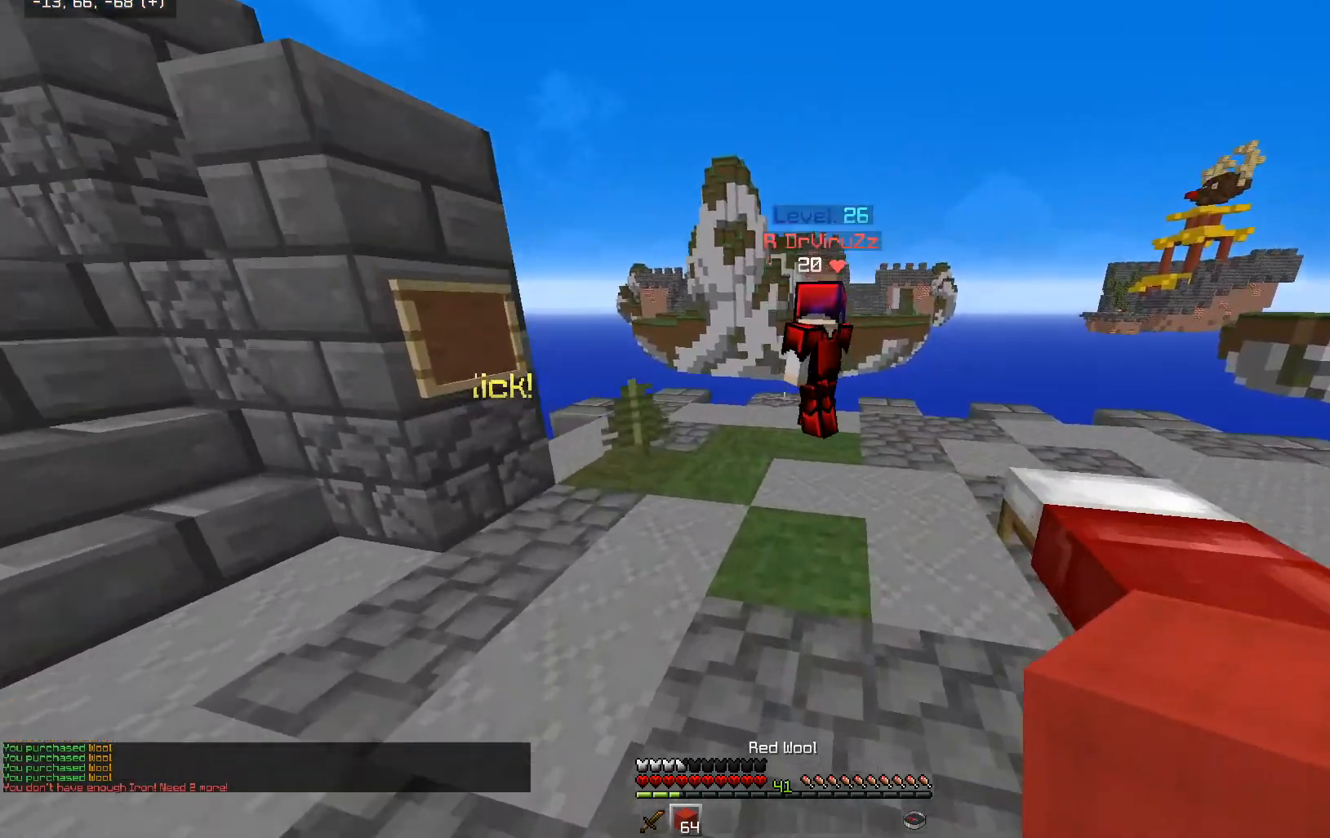
{"keys": ["a"], "mouse": [], "events": [[100, "d", "down"], [283, "space", "up"], [450, "d", "up"], [500, "a", "down"], [500, "w", "up"]]}
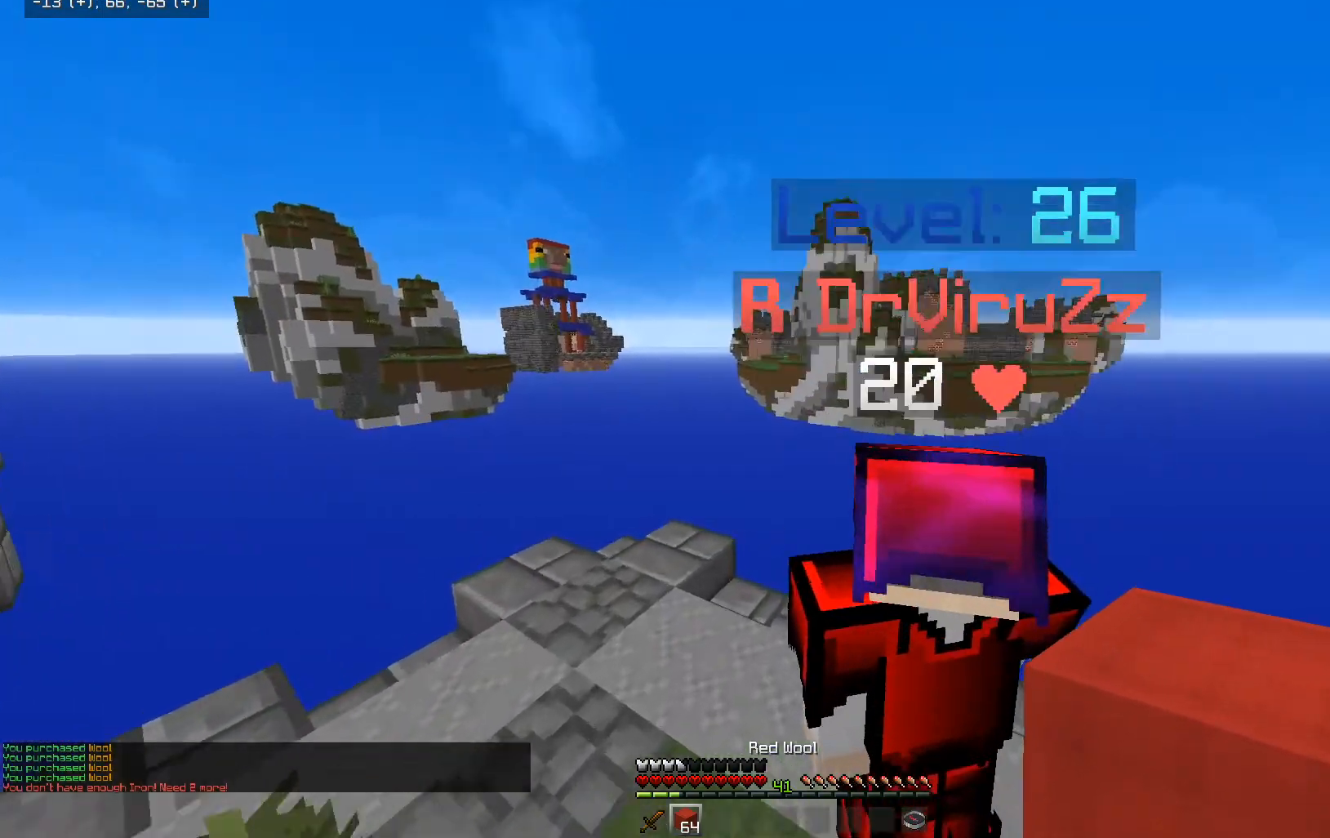
{"keys": ["d"], "mouse": [], "events": [[100, "s", "down"], [183, "a", "up"], [200, "d", "down"], [300, "s", "up"]]}
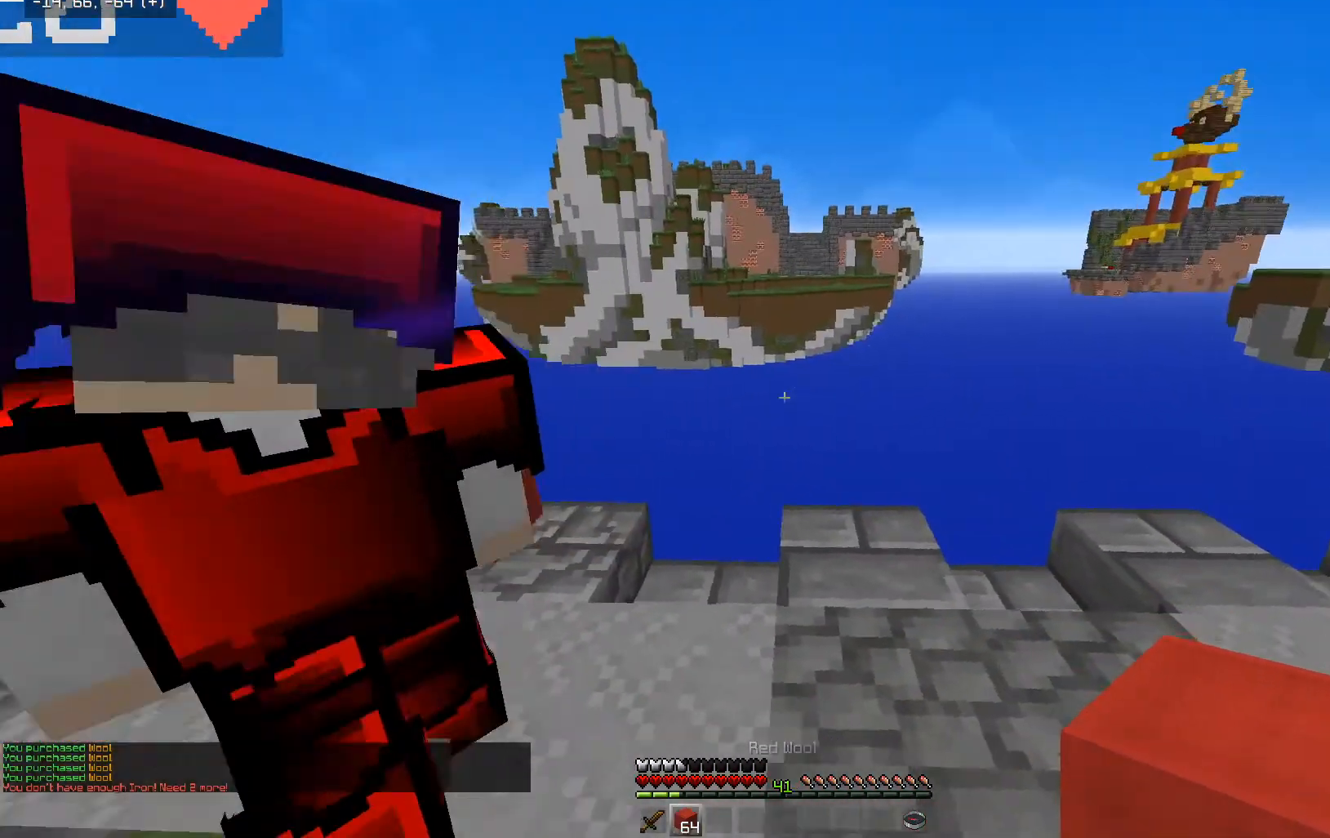
{"keys": ["w"], "mouse": [], "events": [[150, "w", "down"], [300, "d", "up"]]}
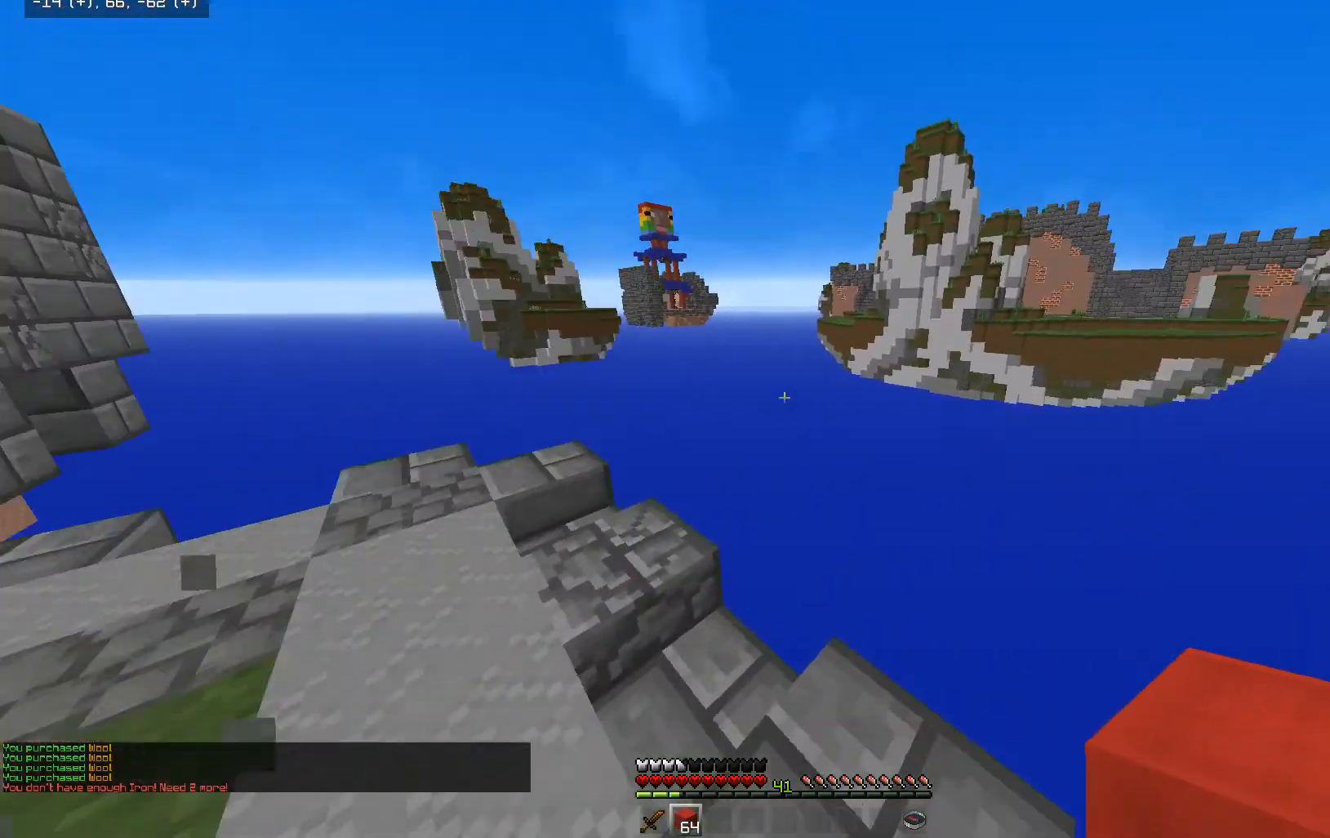
{"keys": ["d", "s"], "mouse": [], "events": [[100, "d", "down"], [200, "w", "up"], [300, "s", "down"]]}
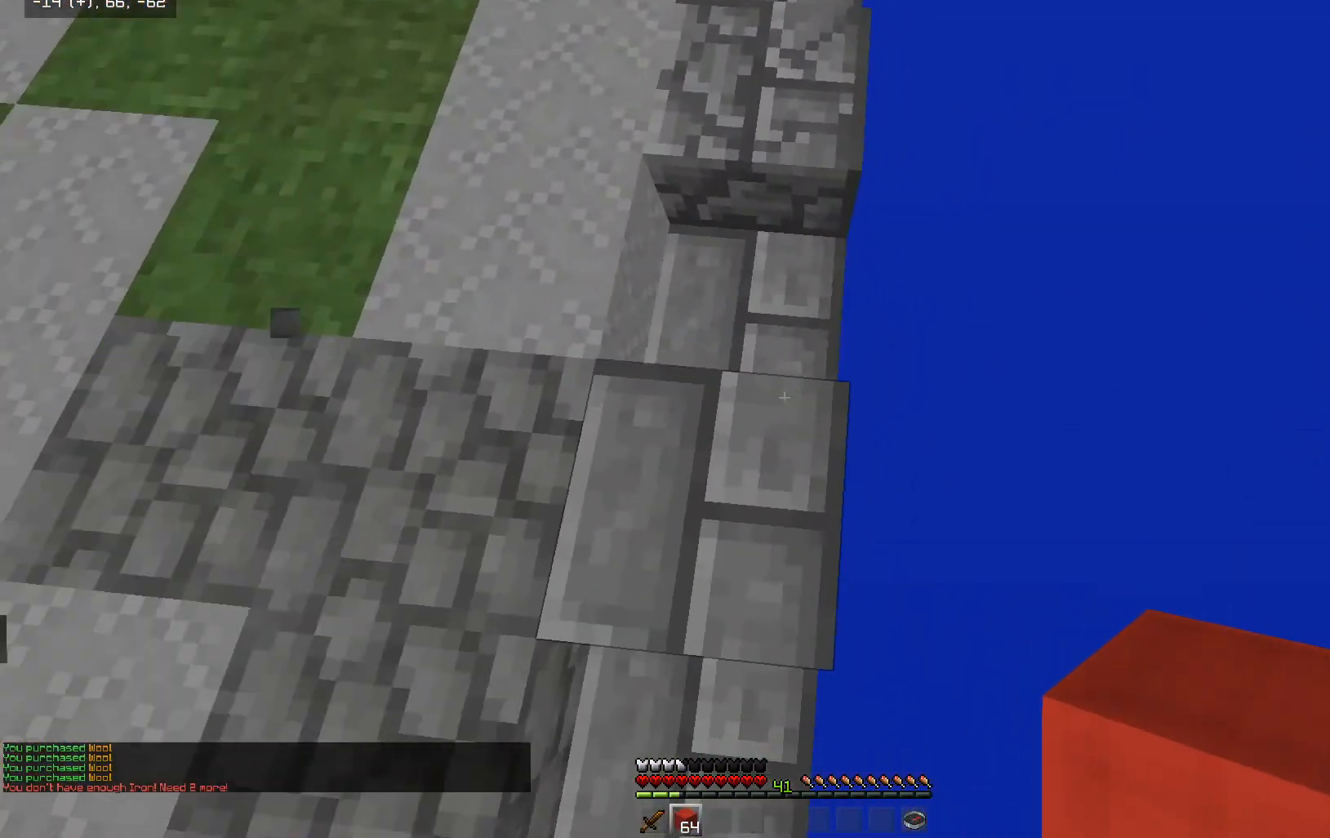
{"keys": [], "mouse": [], "events": [[333, "s", "up"], [450, "d", "up"]]}
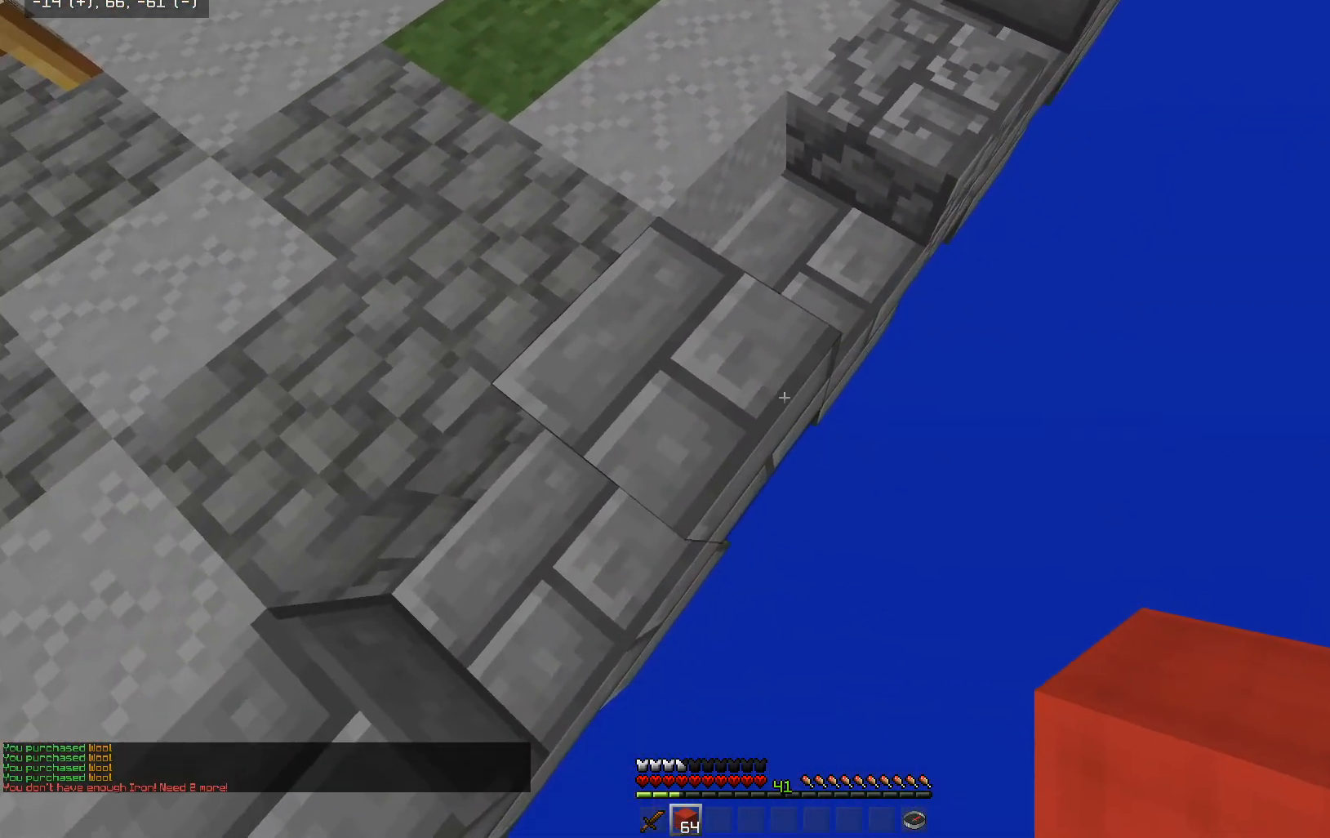
{"keys": ["d", "s"], "mouse": [], "events": [[250, "mouse_right", "down"], [300, "d", "down"], [400, "mouse_right", "up"], [500, "s", "down"]]}
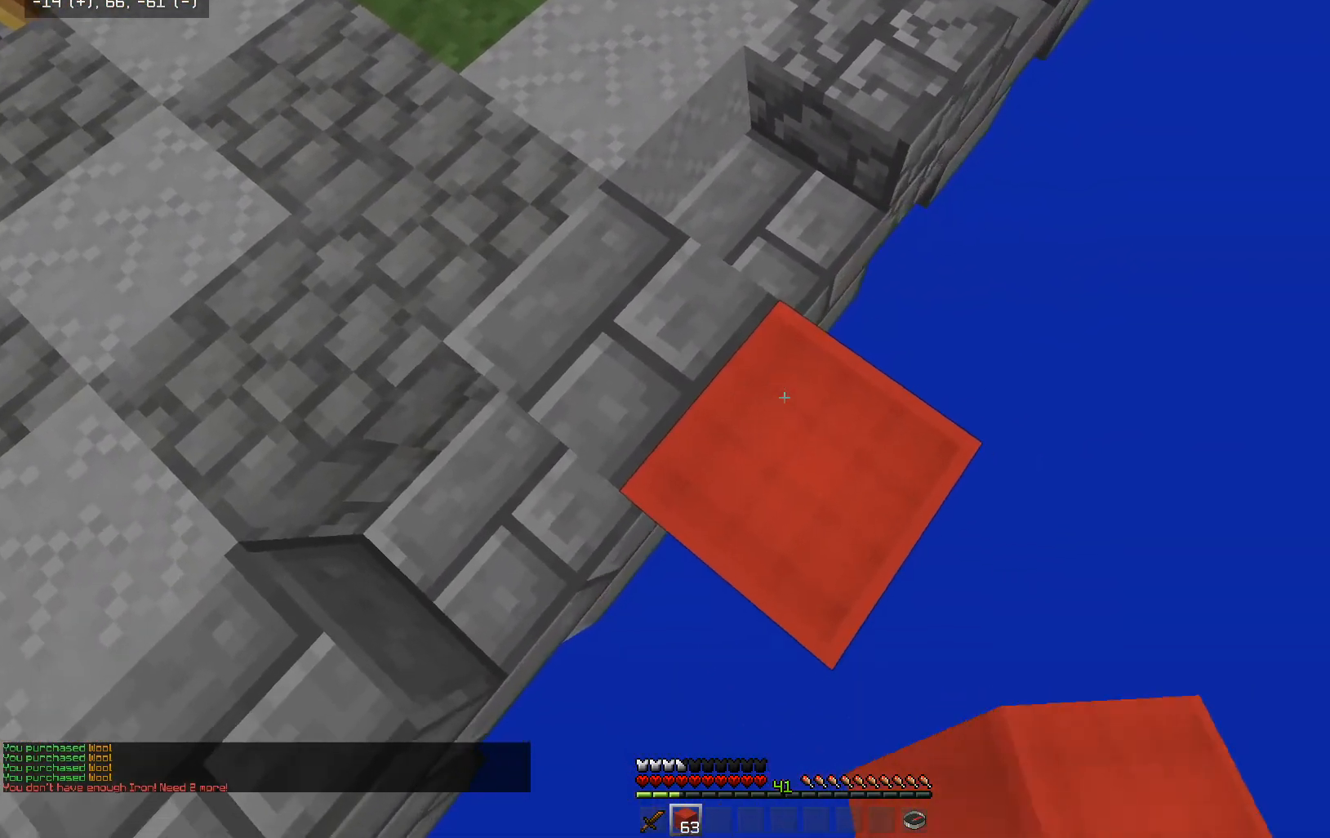
{"keys": ["d", "s"], "mouse": ["right"], "events": [[467, "mouse_right", "down"]]}
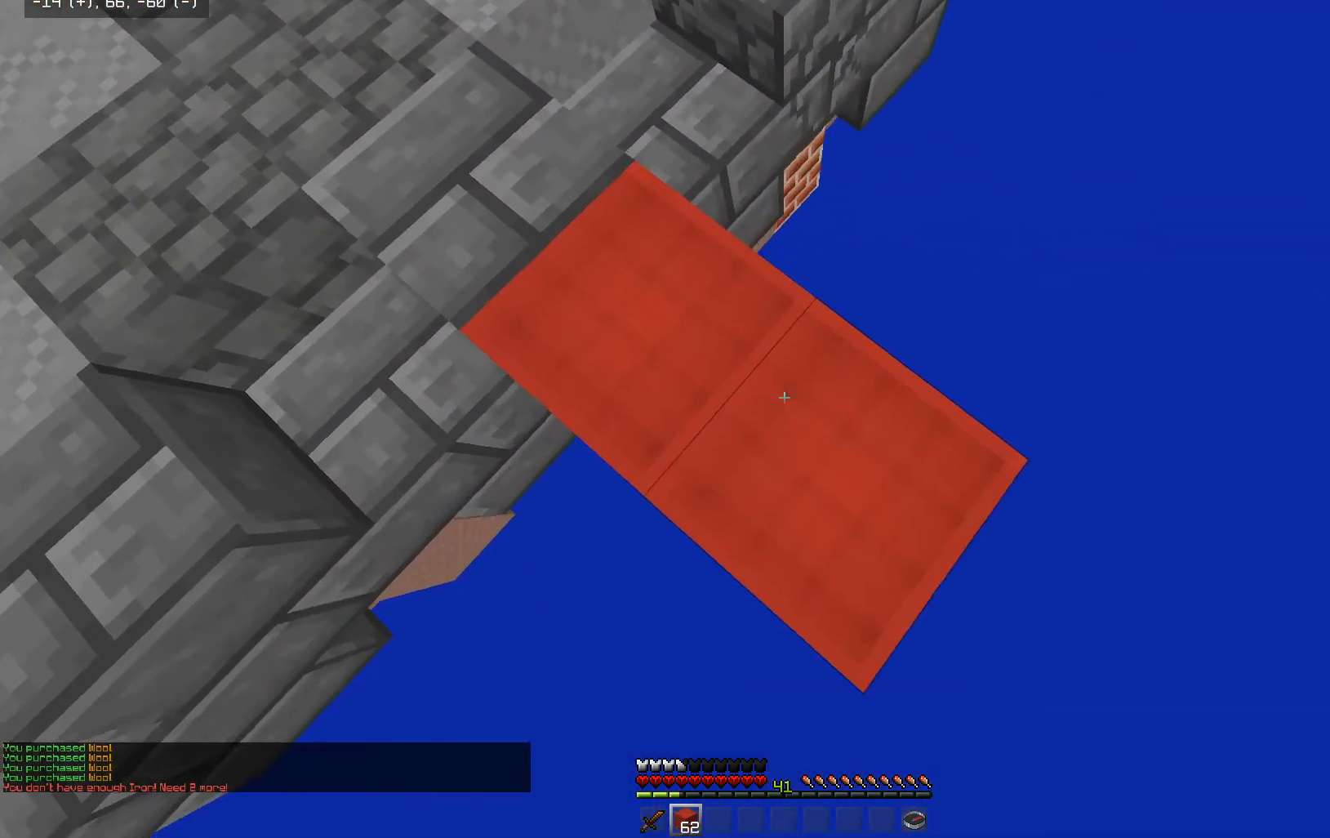
{"keys": ["d", "s"], "mouse": ["right"], "events": [[117, "mouse_right", "up"], [350, "mouse_right", "down"]]}
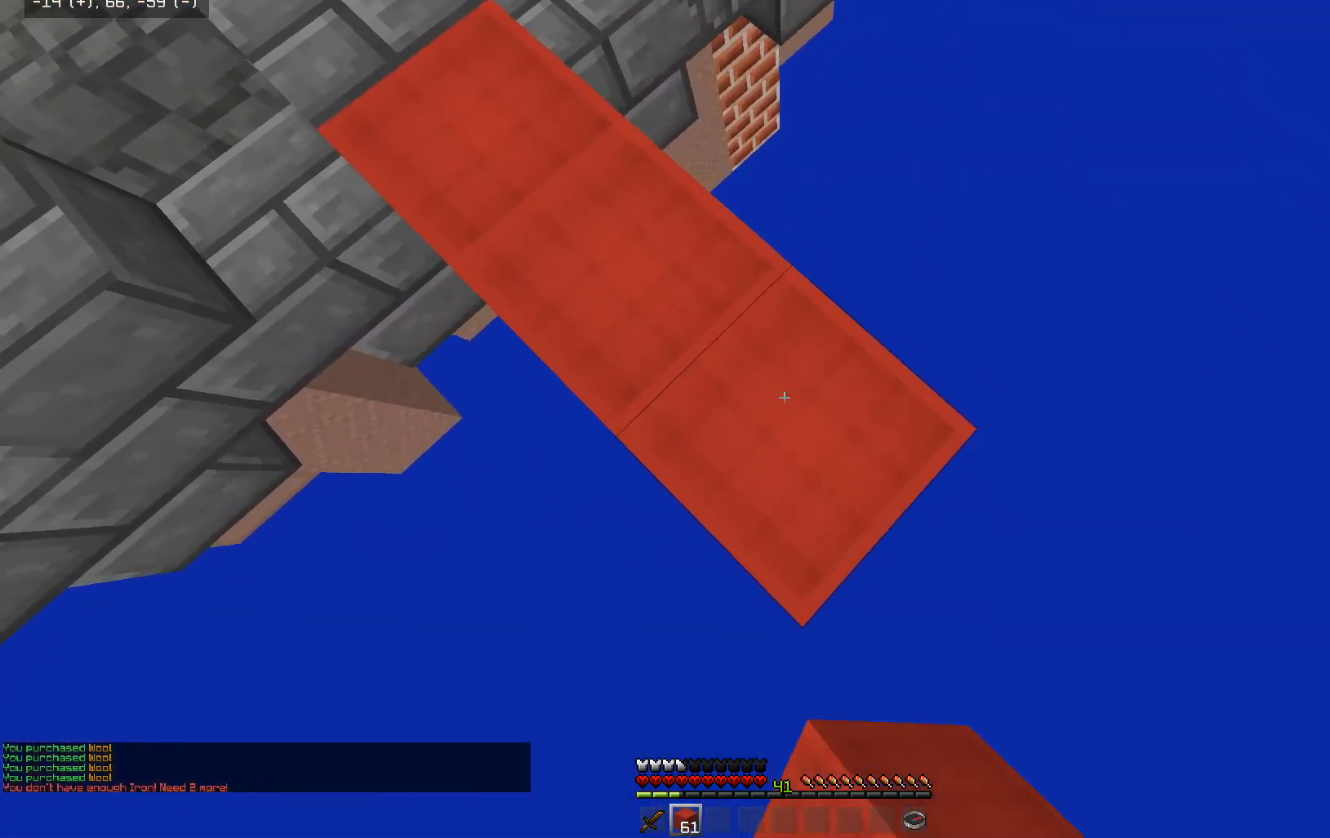
{"keys": ["d", "s"], "mouse": [], "events": [[33, "mouse_right", "up"], [300, "mouse_right", "down"], [450, "mouse_right", "up"]]}
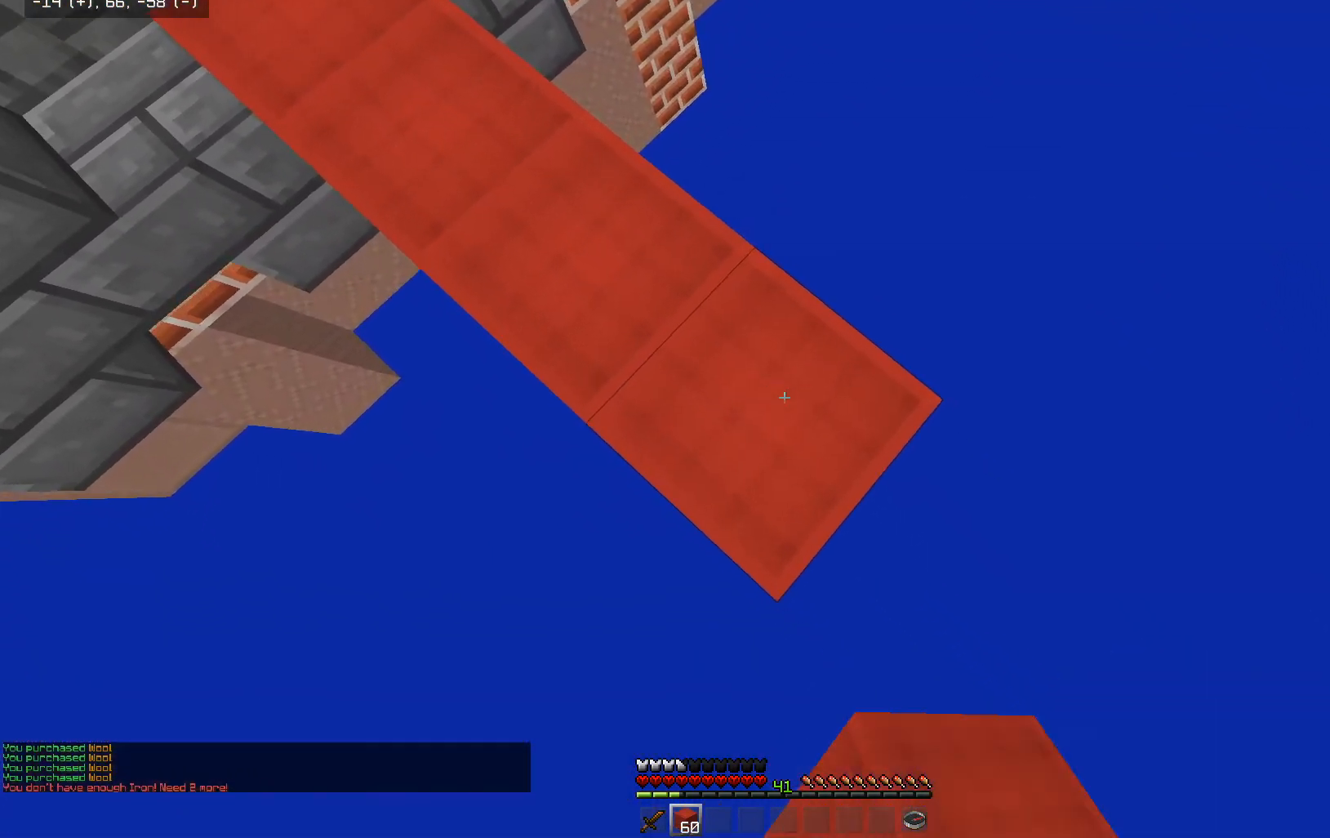
{"keys": ["d", "s"], "mouse": [], "events": [[250, "mouse_right", "down"], [383, "mouse_right", "up"]]}
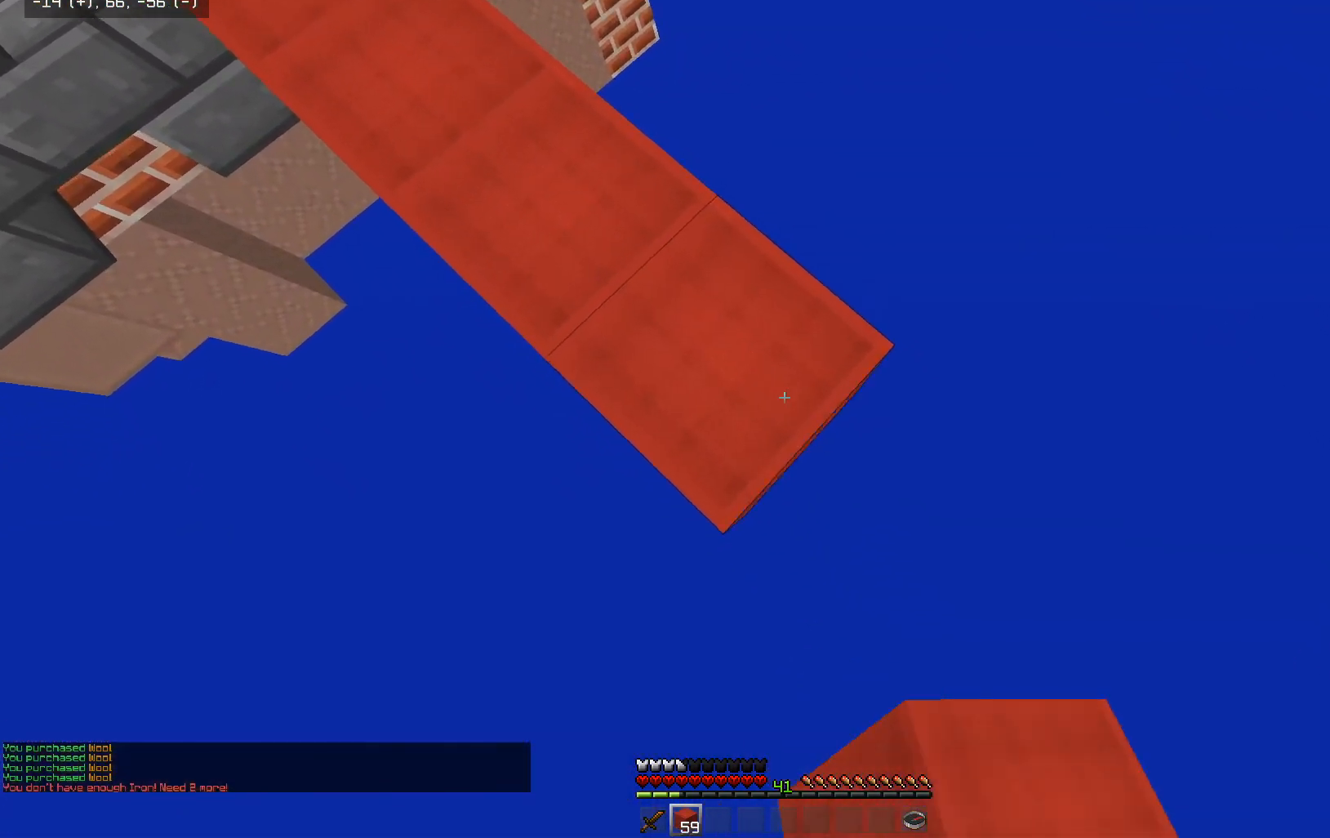
{"keys": ["d", "s"], "mouse": [], "events": [[150, "mouse_right", "down"], [283, "mouse_right", "up"]]}
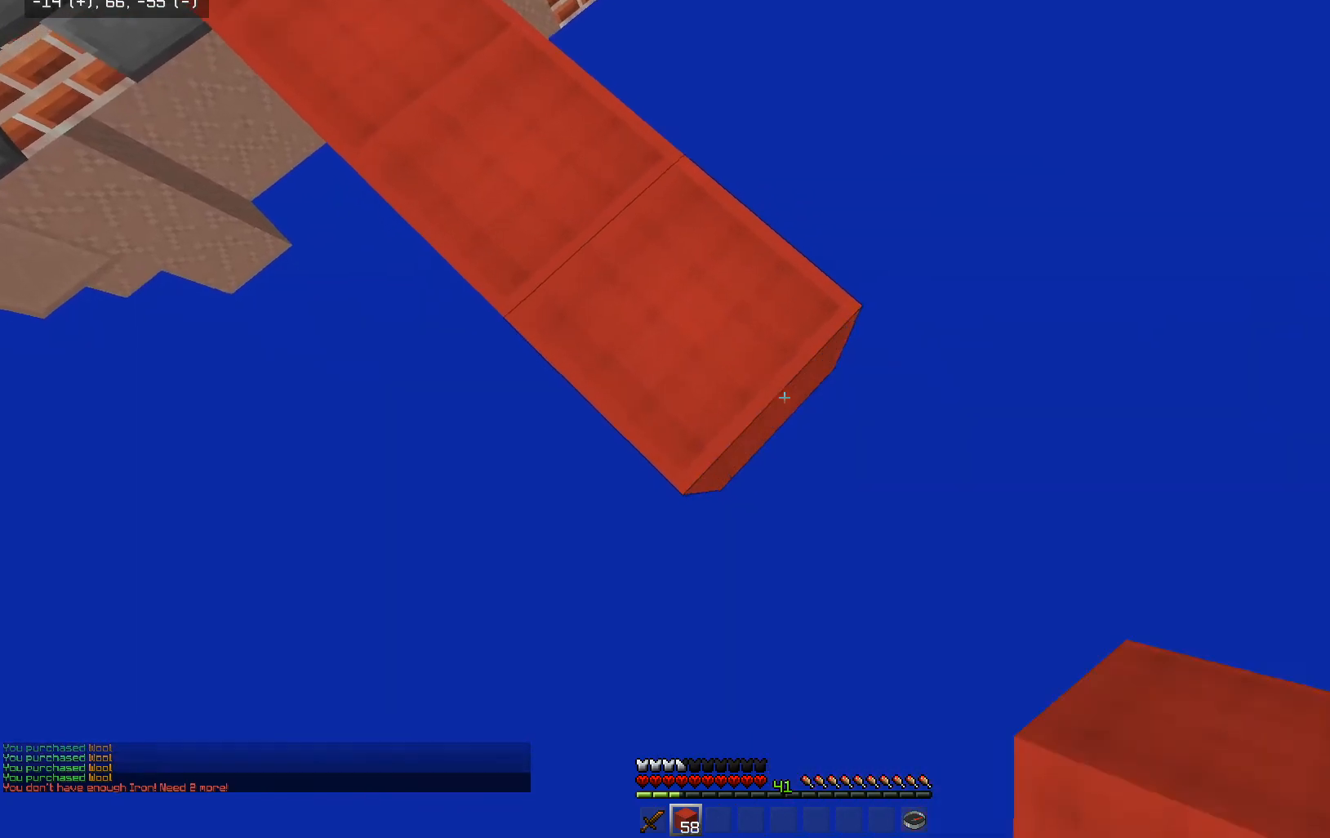
{"keys": ["d", "s"], "mouse": ["right"], "events": [[50, "mouse_right", "down"], [200, "mouse_right", "up"], [500, "mouse_right", "down"]]}
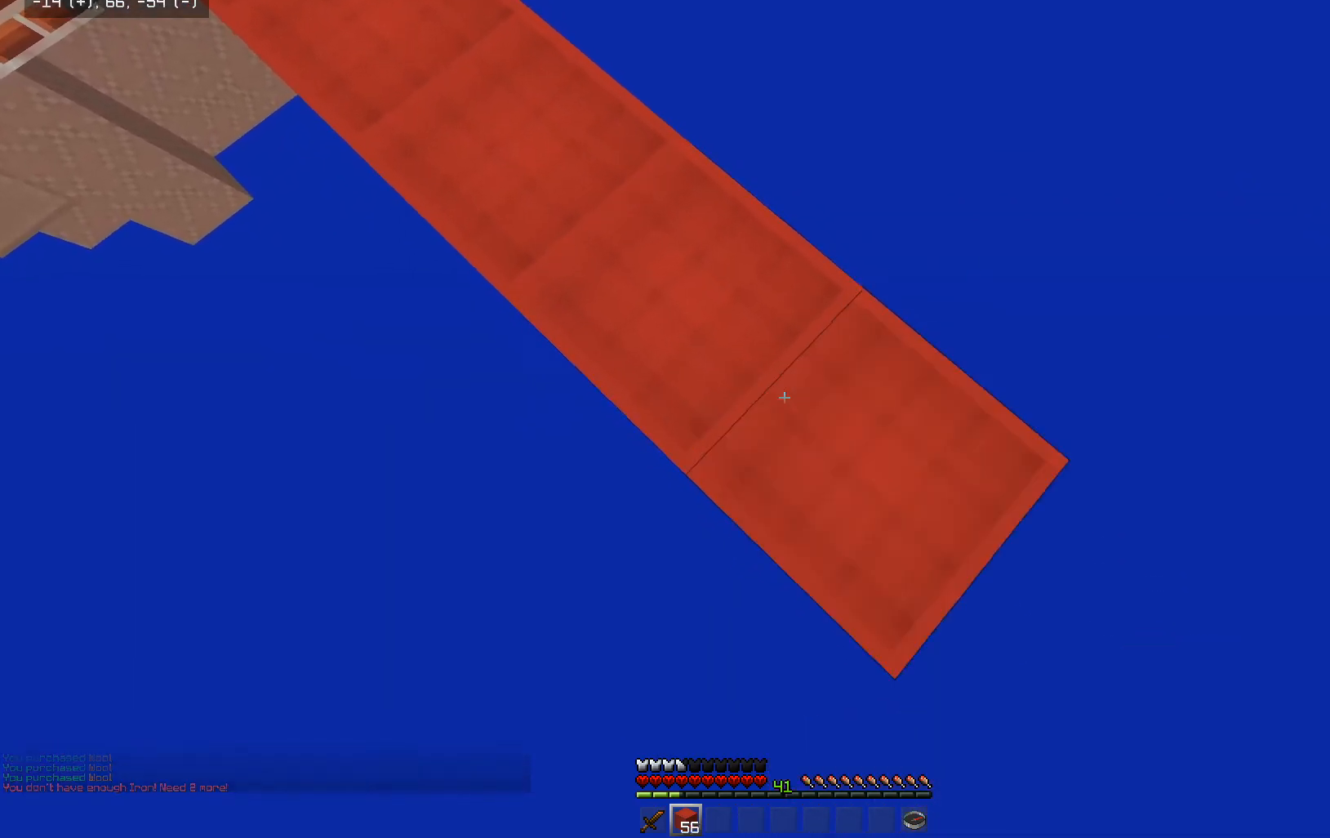
{"keys": ["d", "s"], "mouse": ["right"], "events": [[150, "mouse_right", "up"], [450, "mouse_right", "down"]]}
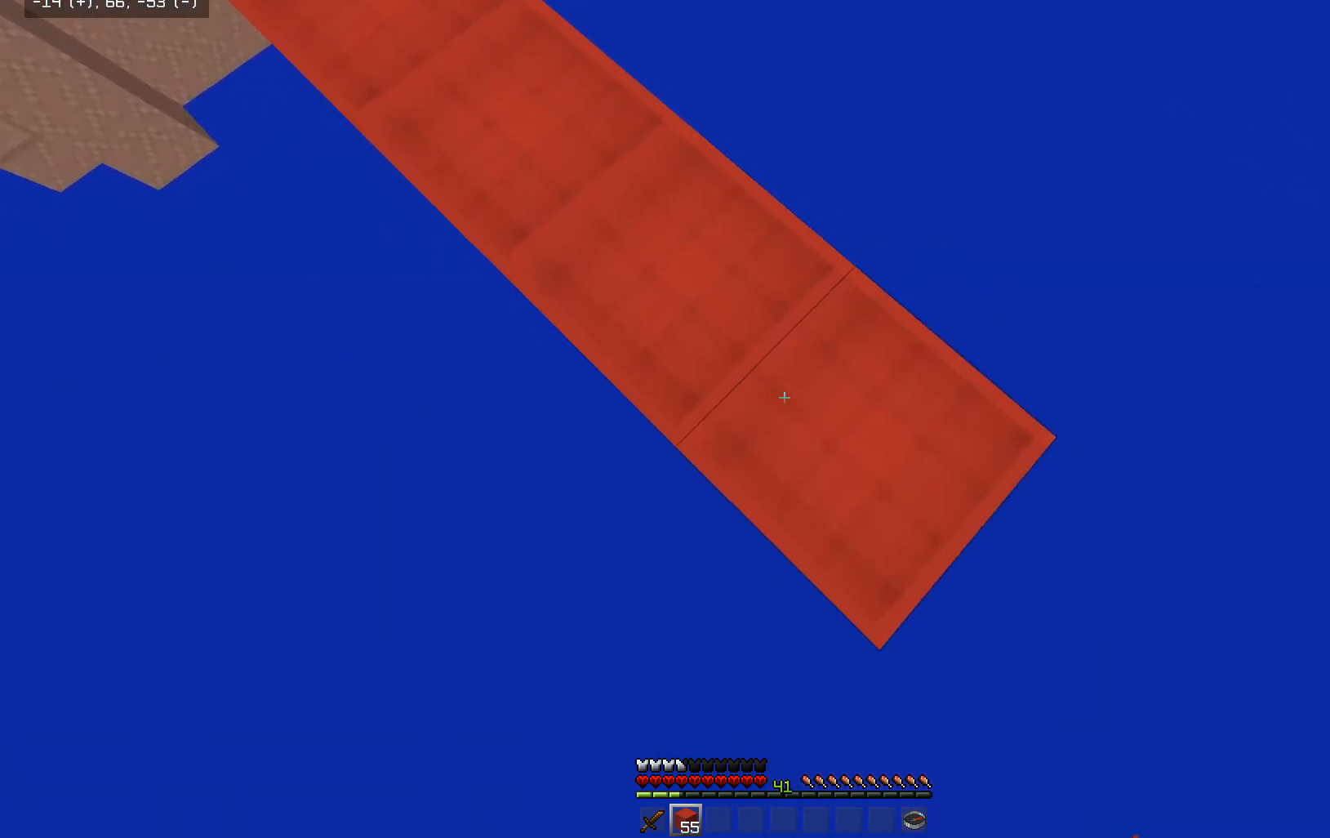
{"keys": ["d", "s"], "mouse": ["right"], "events": [[83, "mouse_right", "up"], [133, "s", "up"], [200, "s", "down"], [500, "mouse_right", "down"]]}
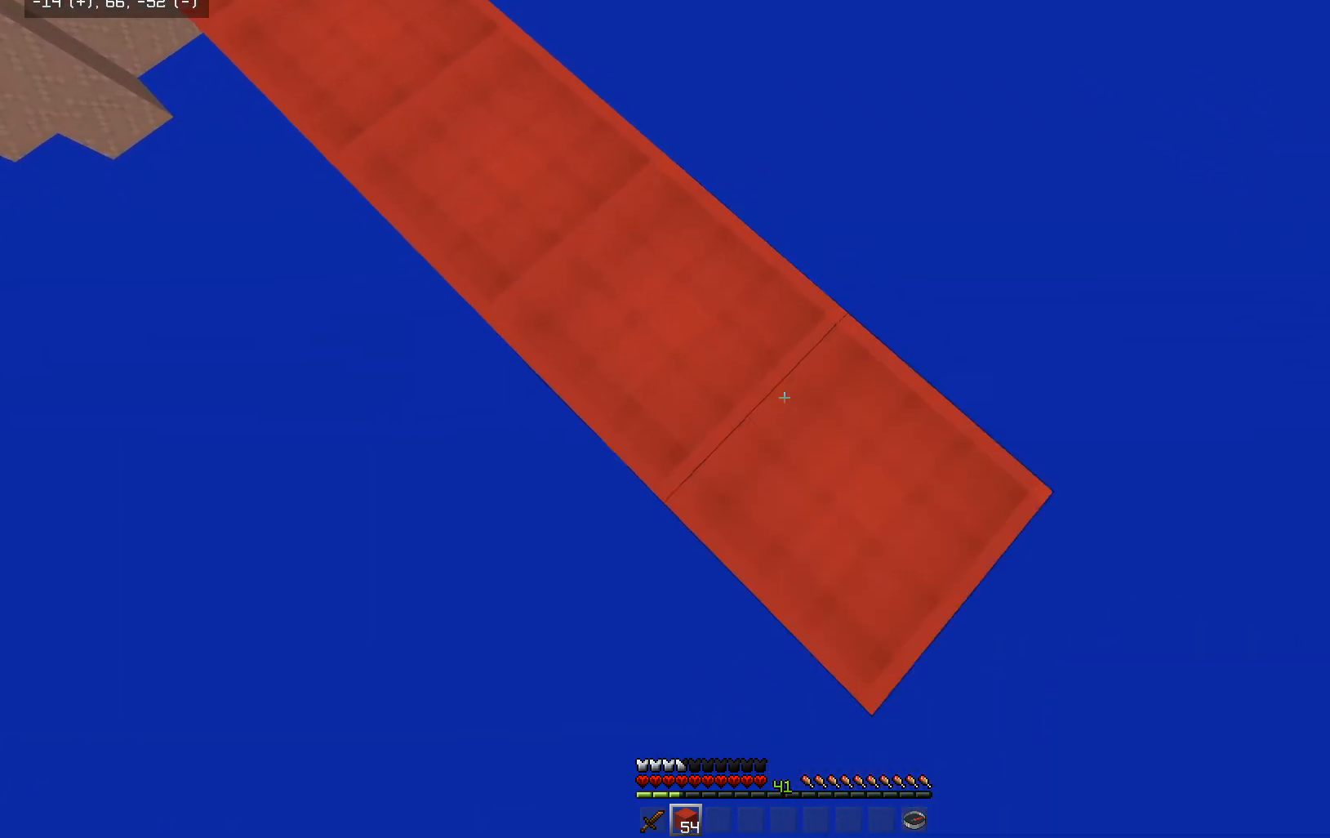
{"keys": ["d", "s"], "mouse": ["right"], "events": [[150, "mouse_right", "up"], [450, "mouse_right", "down"]]}
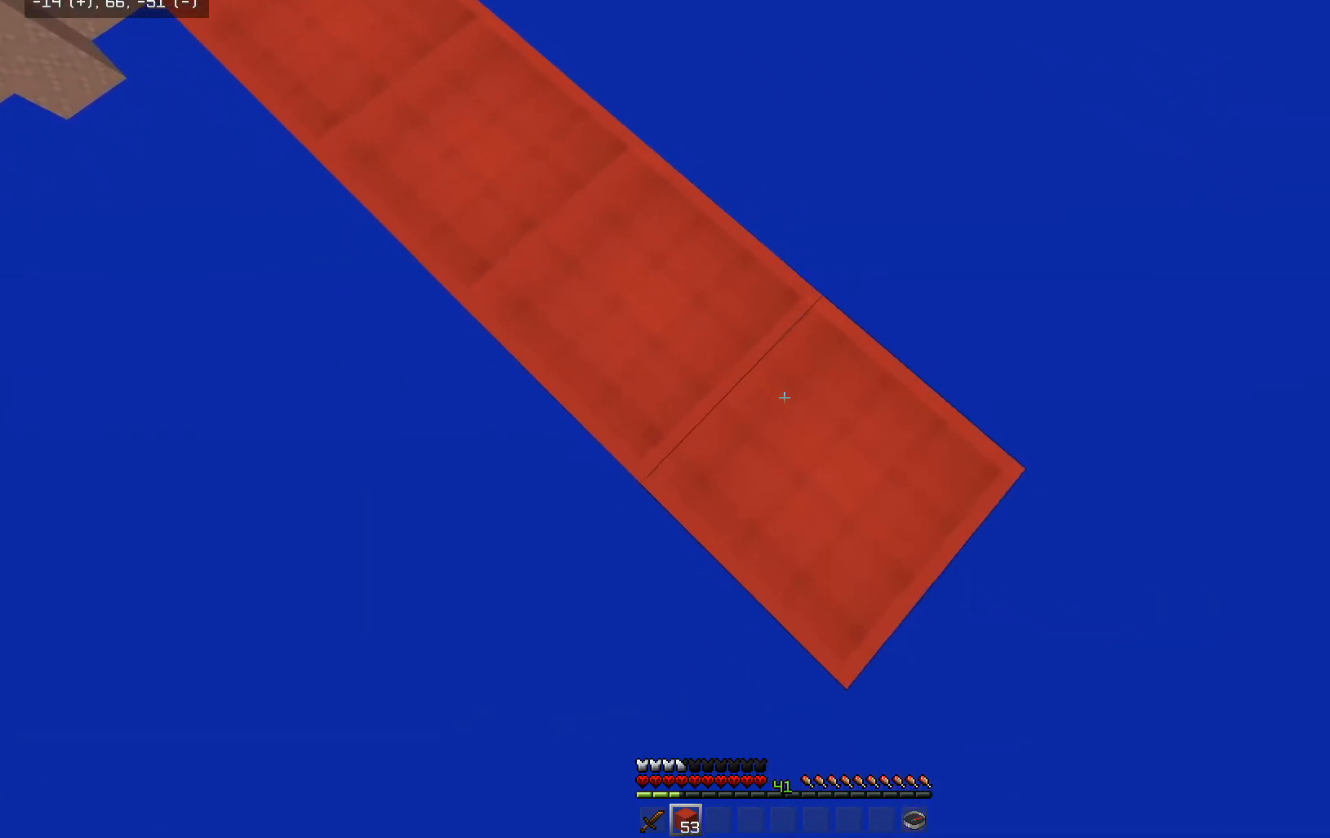
{"keys": ["d", "s"], "mouse": ["right"], "events": [[100, "mouse_right", "up"], [400, "mouse_right", "down"]]}
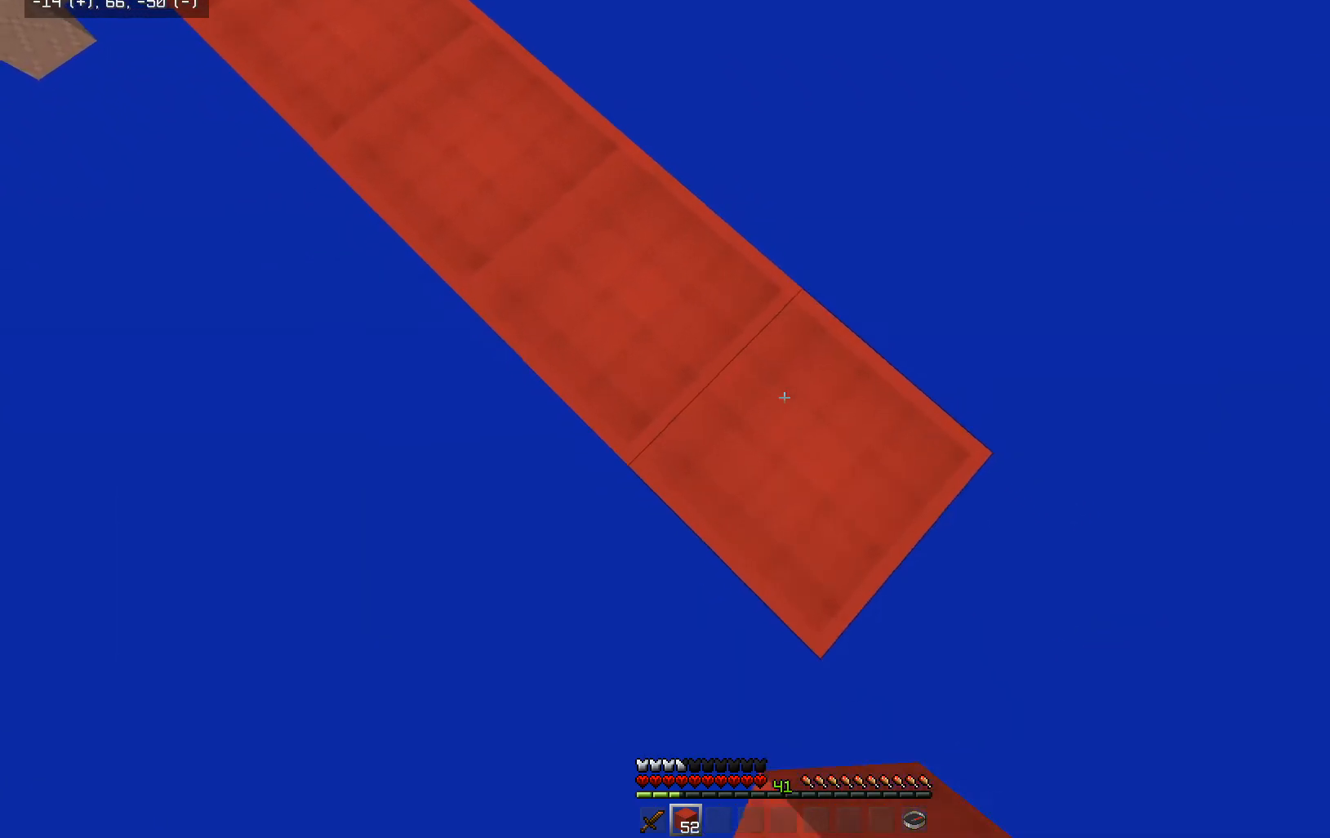
{"keys": ["d", "s"], "mouse": [], "events": [[50, "mouse_right", "up"], [350, "mouse_right", "down"], [483, "mouse_right", "up"]]}
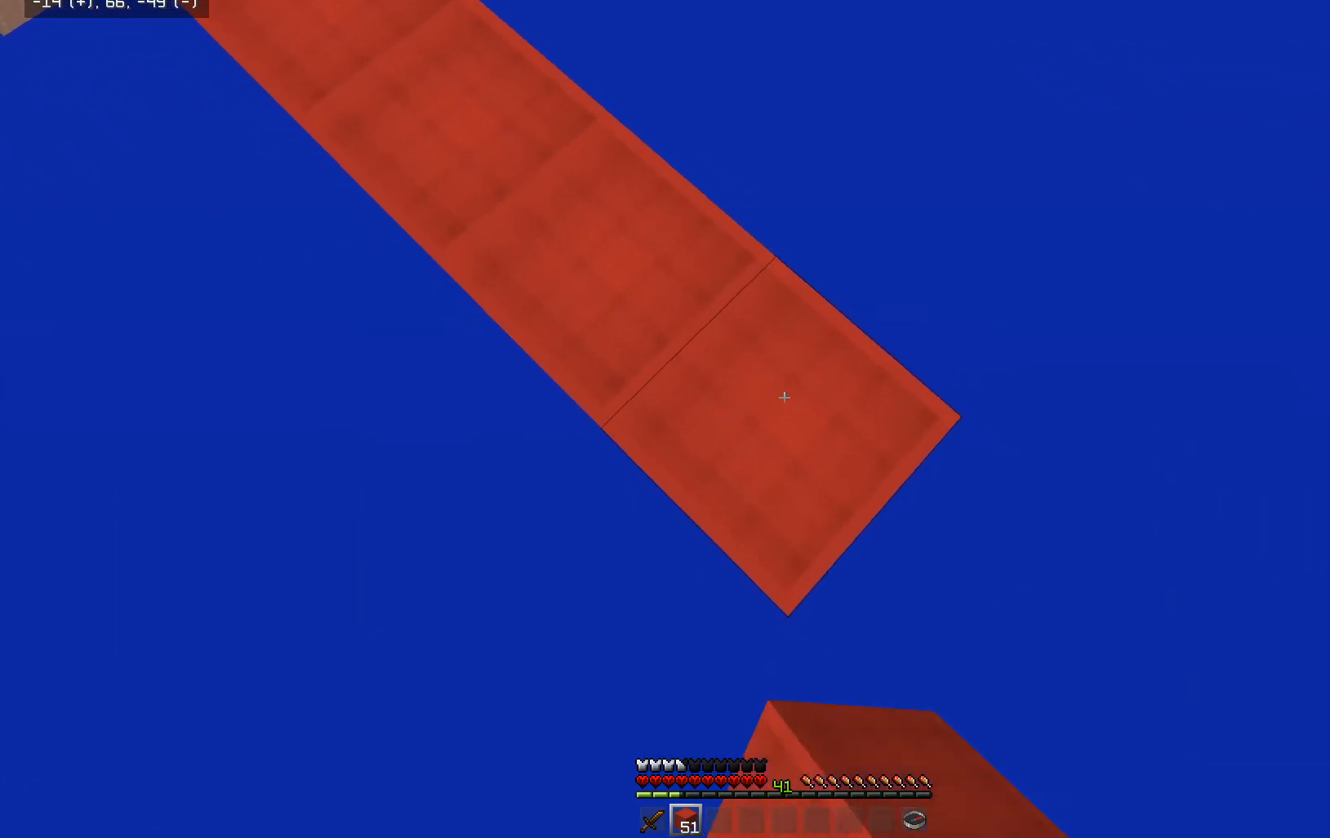
{"keys": ["d", "s"], "mouse": [], "events": [[300, "mouse_right", "down"], [450, "mouse_right", "up"]]}
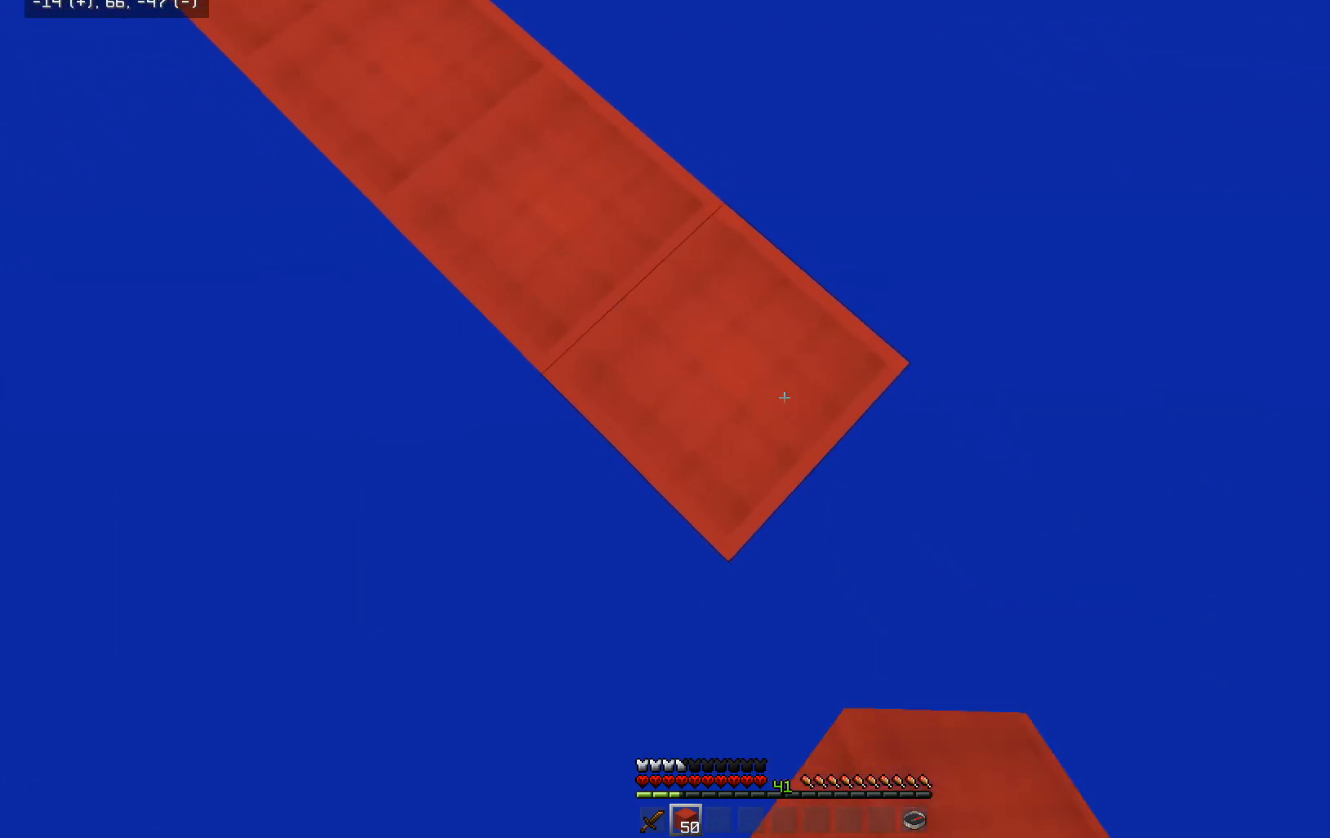
{"keys": ["d", "s"], "mouse": [], "events": [[150, "mouse_right", "down"], [283, "mouse_right", "up"]]}
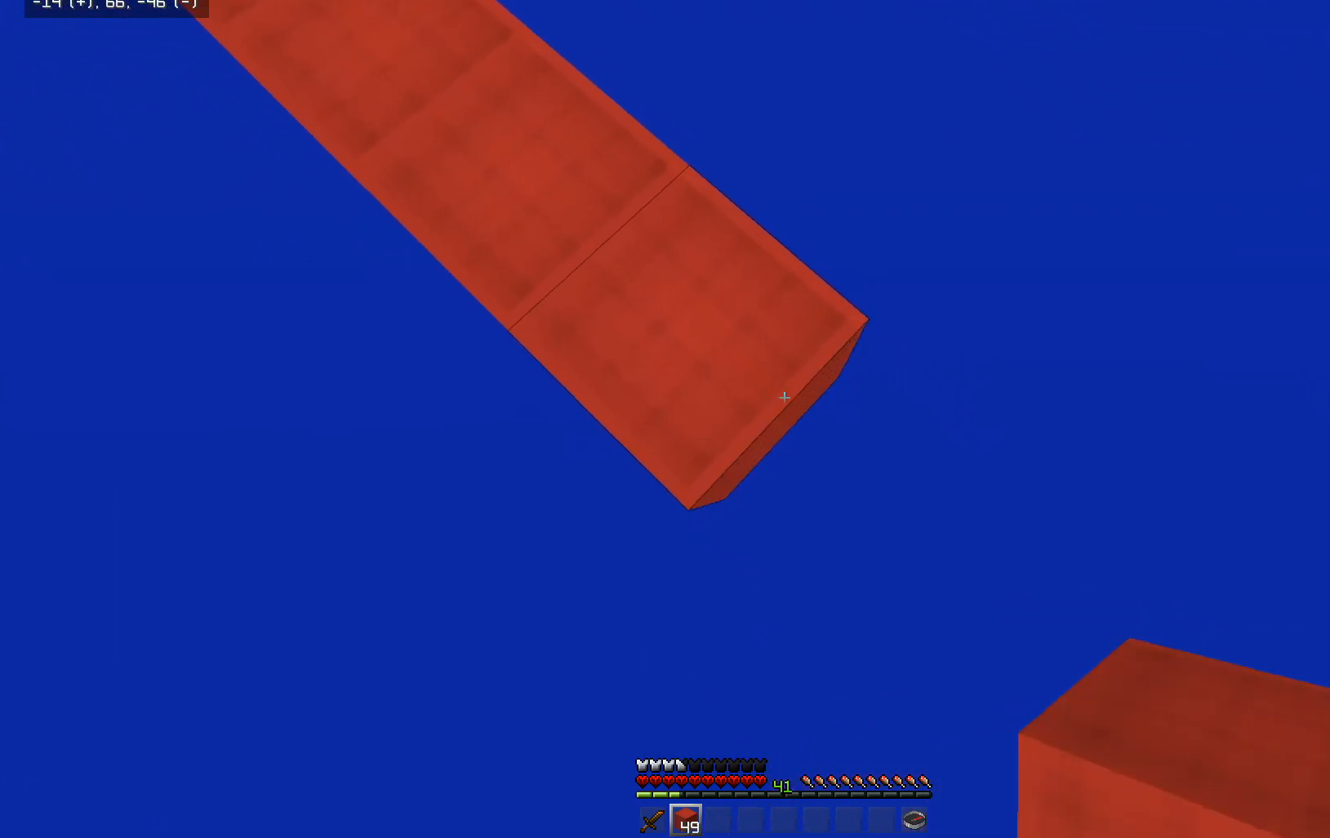
{"keys": ["d", "s"], "mouse": ["right"], "events": [[100, "mouse_right", "down"], [233, "mouse_right", "up"], [500, "mouse_right", "down"]]}
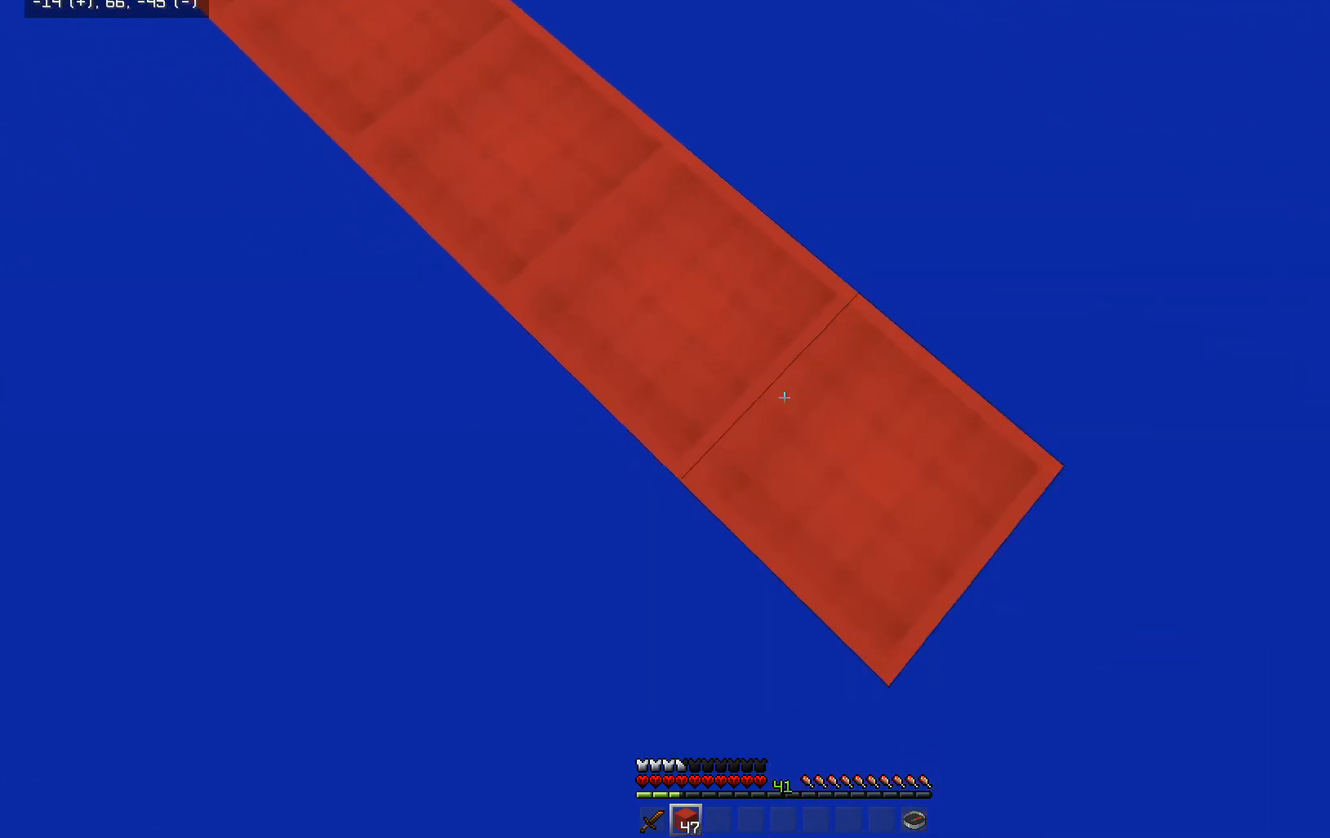
{"keys": ["d", "s"], "mouse": ["right"], "events": [[150, "mouse_right", "up"], [417, "mouse_right", "down"]]}
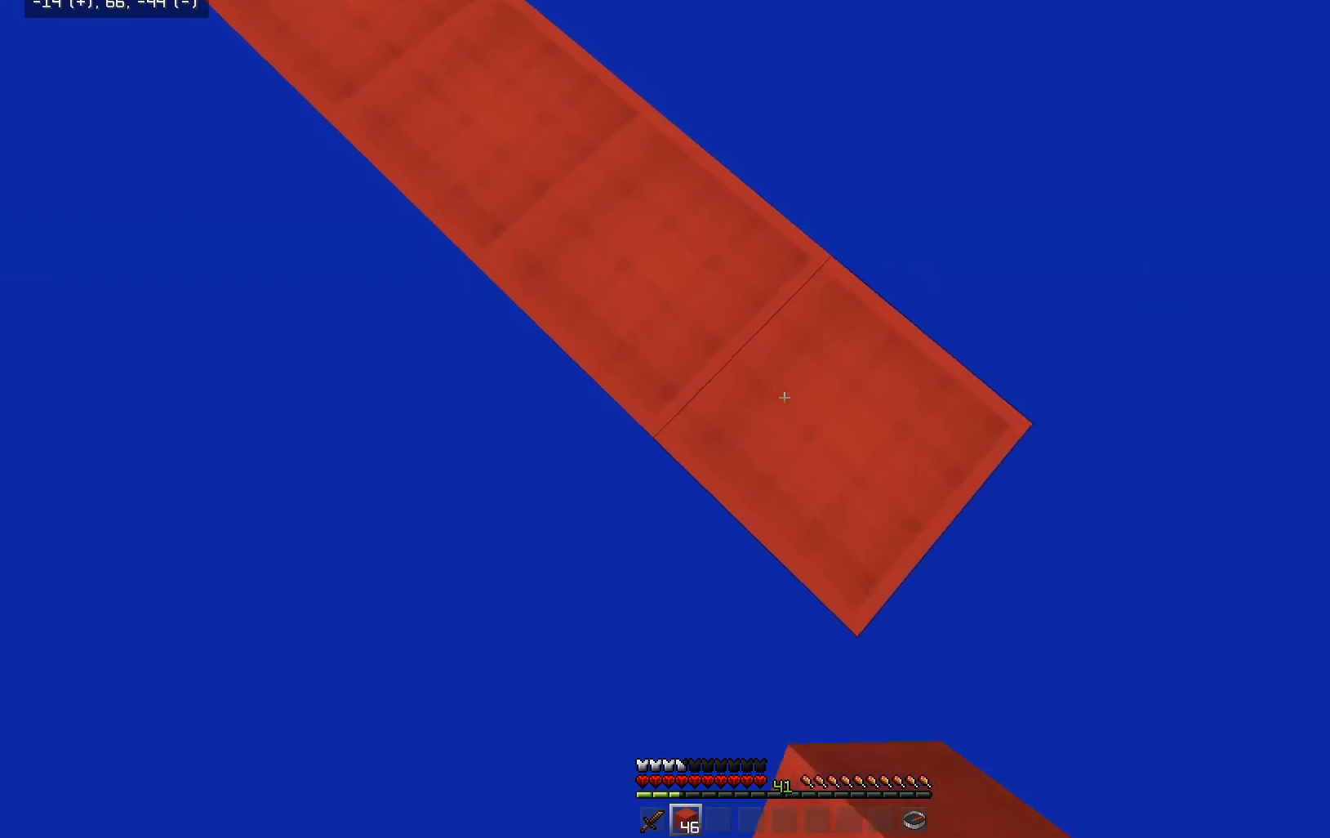
{"keys": ["d", "s"], "mouse": ["right"], "events": [[33, "s", "up"], [50, "mouse_right", "up"], [117, "s", "down"], [450, "mouse_right", "down"]]}
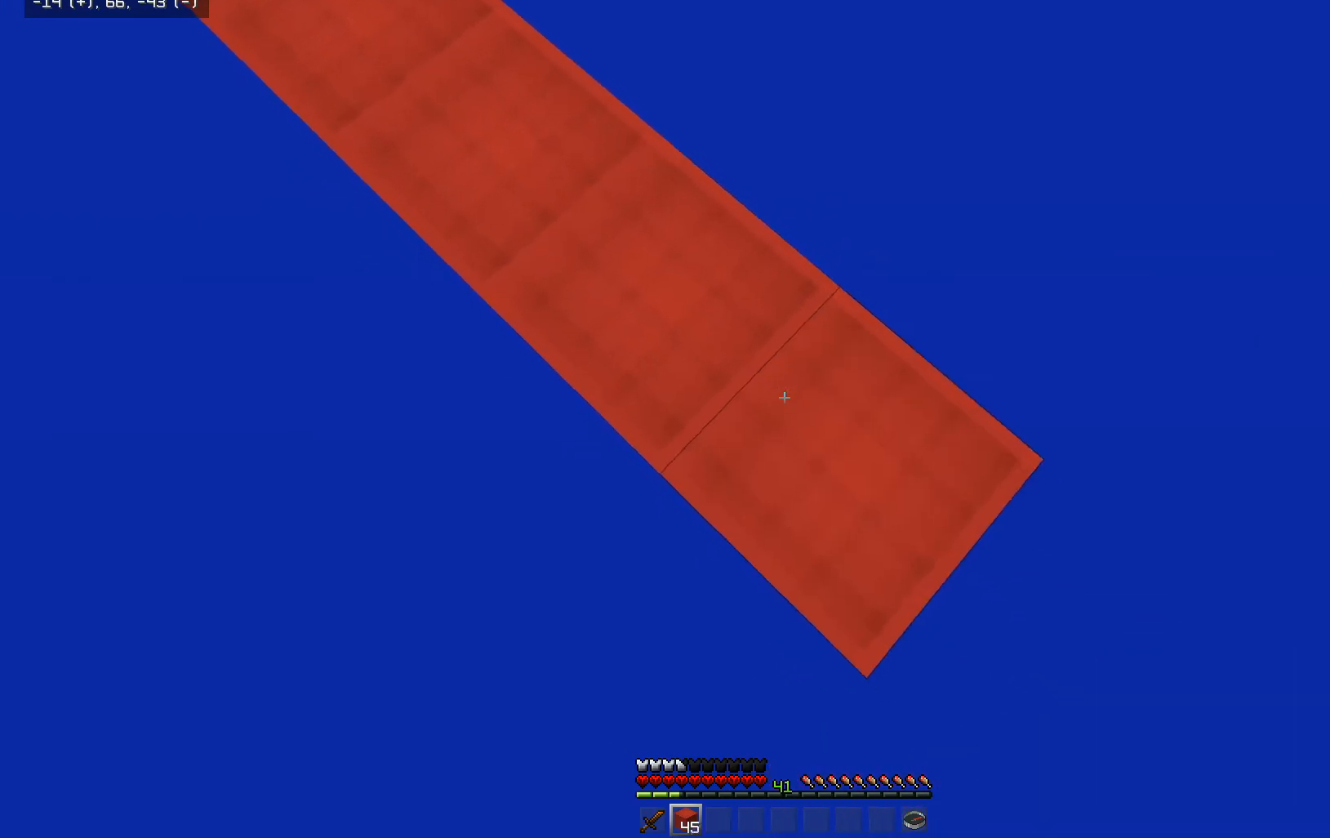
{"keys": ["d", "s"], "mouse": [], "events": [[83, "mouse_right", "up"], [350, "mouse_right", "down"], [500, "mouse_right", "up"]]}
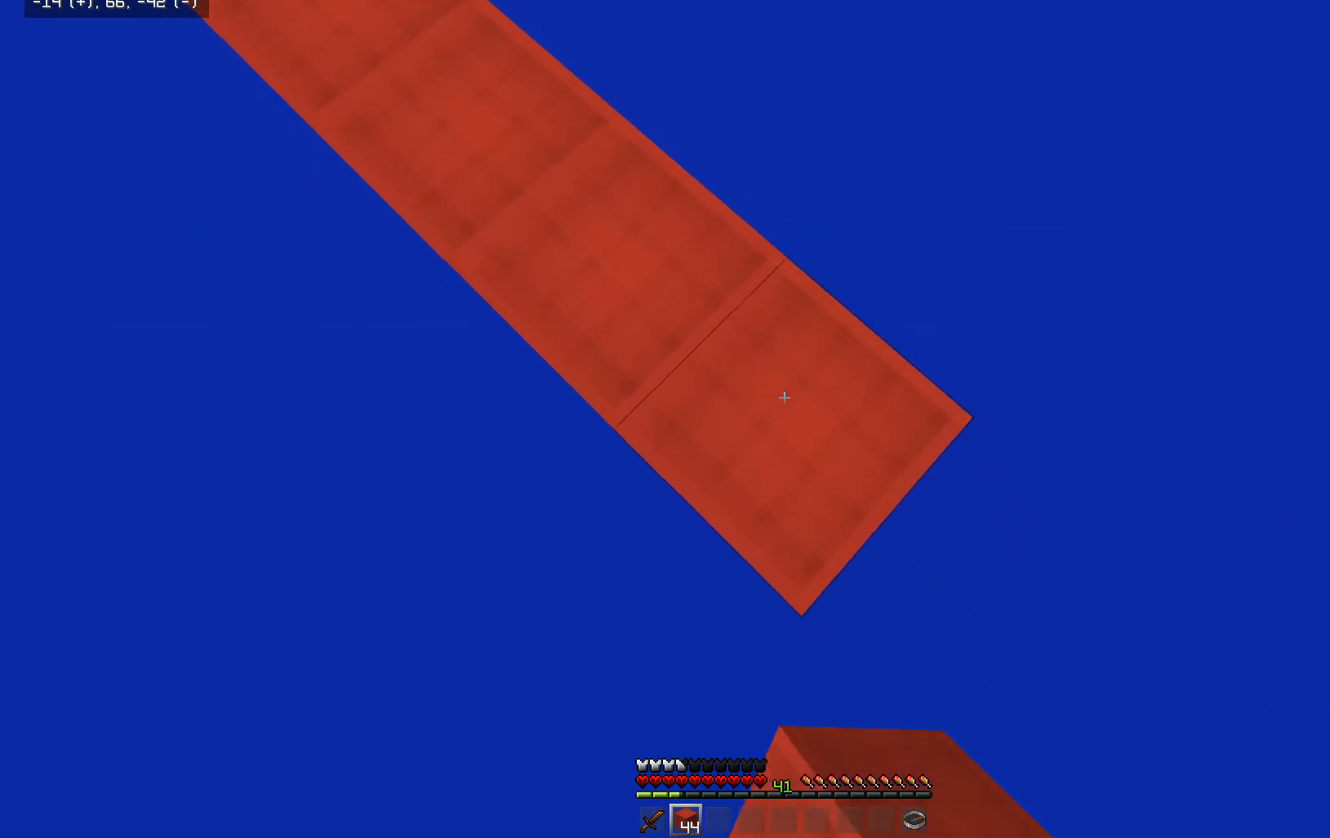
{"keys": ["d", "s"], "mouse": [], "events": [[250, "mouse_right", "down"], [400, "mouse_right", "up"]]}
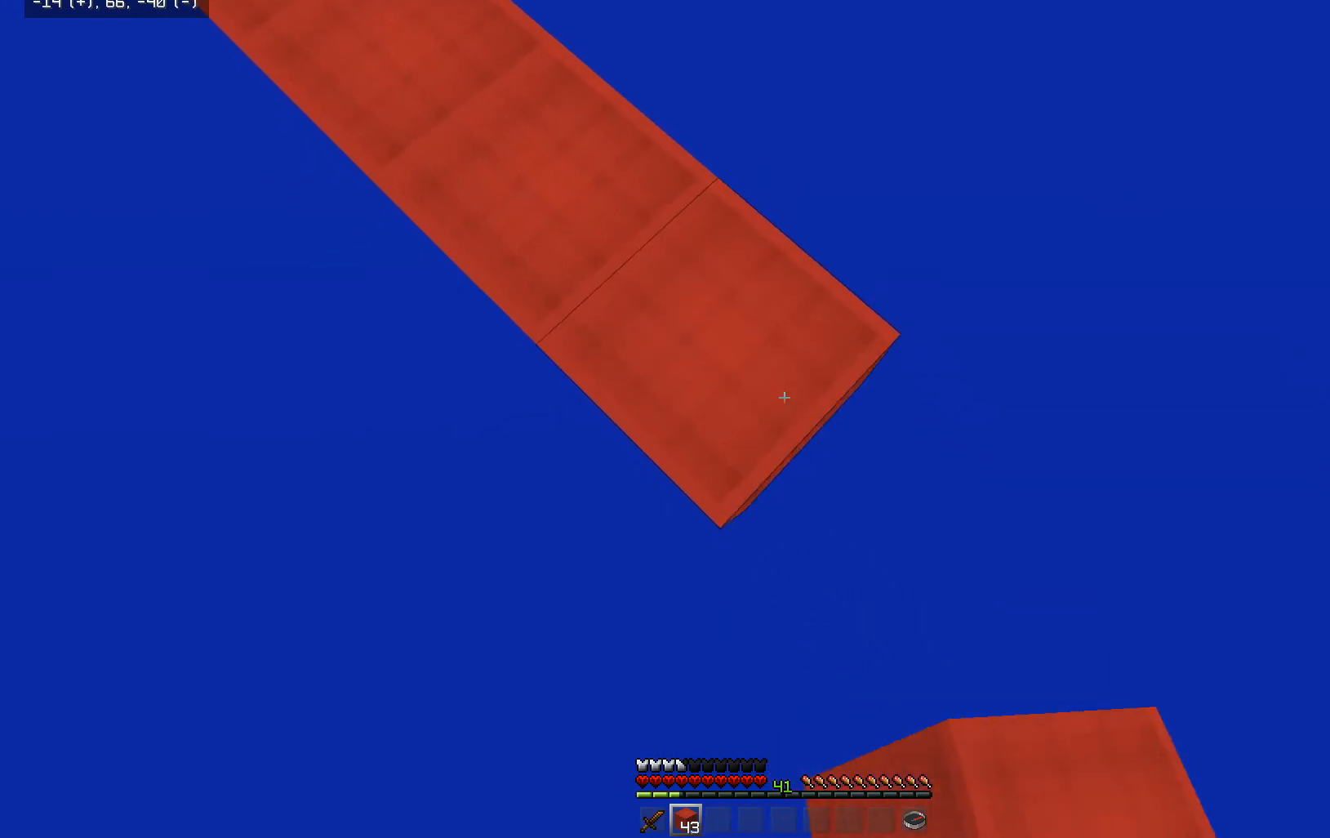
{"keys": ["d", "s"], "mouse": [], "events": [[150, "mouse_right", "down"], [283, "mouse_right", "up"]]}
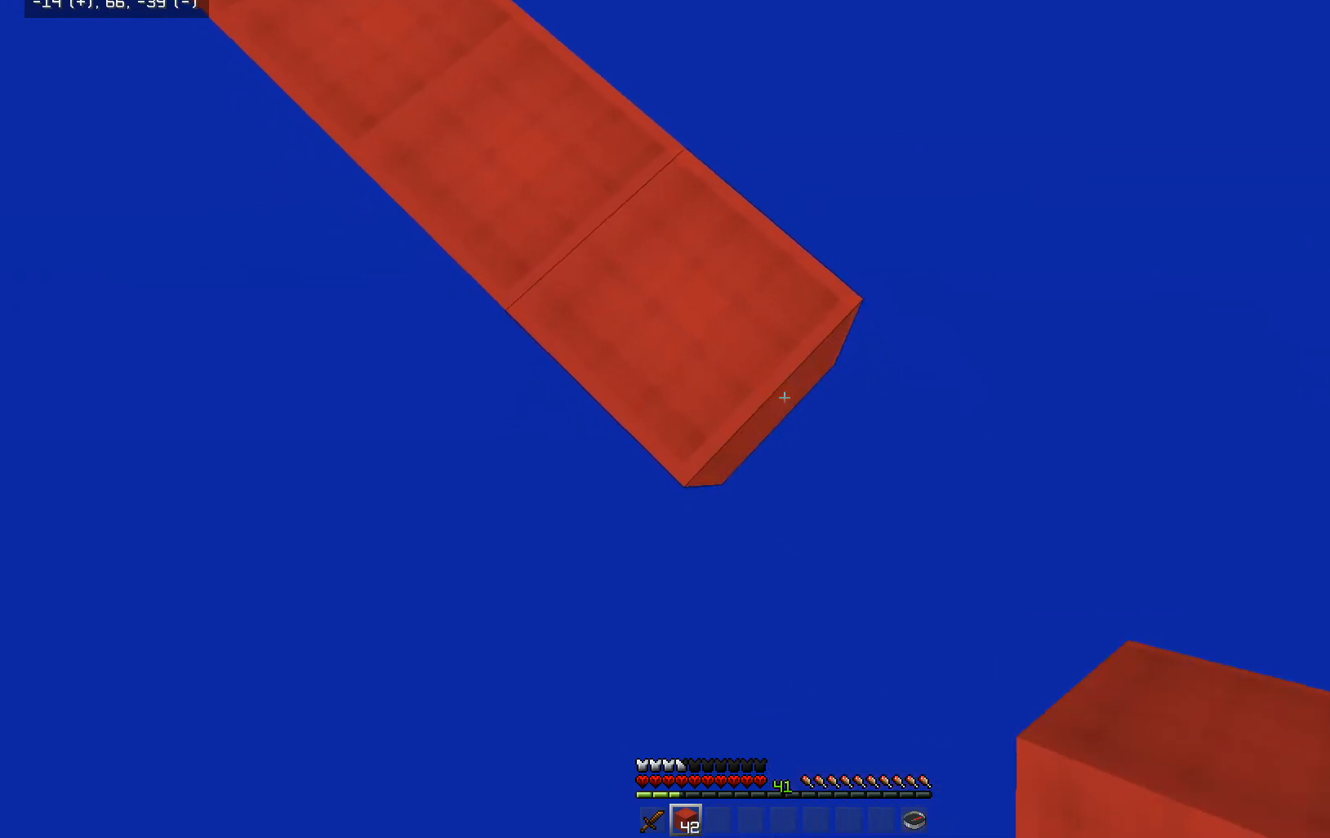
{"keys": ["d", "s"], "mouse": ["right"], "events": [[50, "mouse_right", "down"], [267, "mouse_right", "up"], [500, "mouse_right", "down"]]}
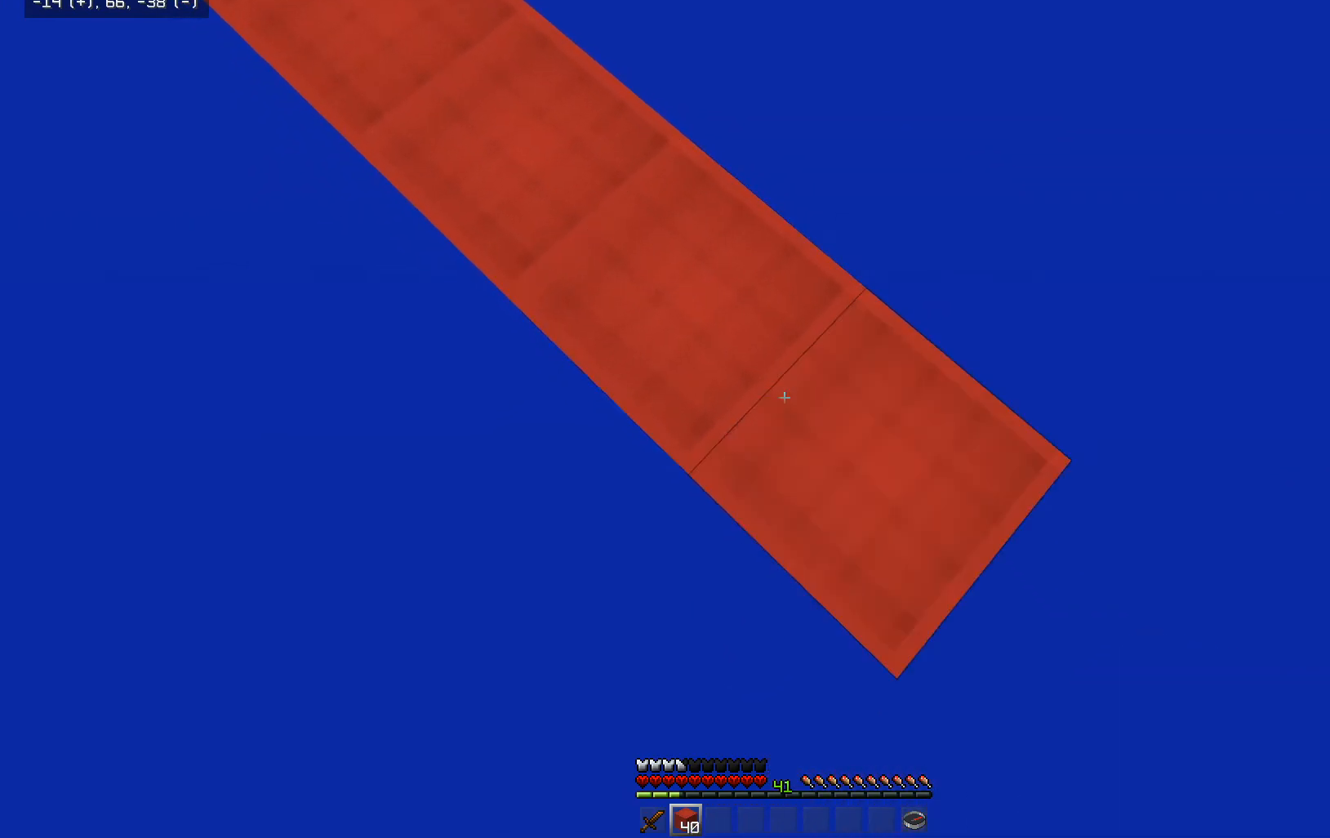
{"keys": ["d", "s"], "mouse": ["right"], "events": [[150, "mouse_right", "up"], [183, "s", "up"], [300, "s", "down"], [500, "mouse_right", "down"]]}